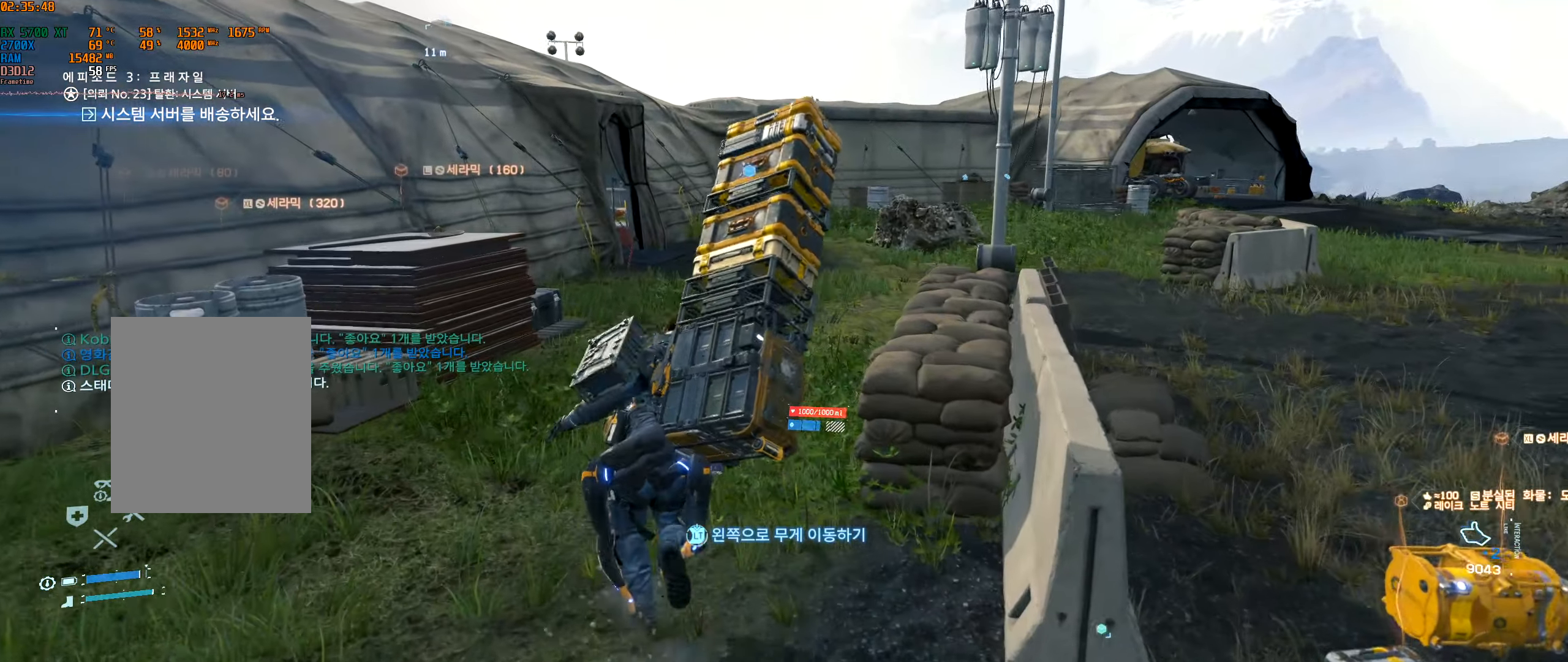
Gameplay with a controller (Xbox layout); each line is a JSON object with the inputs held at the frame after it. "events" lists button and stick changes between this image and that frame as [ms after this image, input, new state], when the widget could be followed in between. Not read: L3 R3 other_buttons right_stick.
{"buttons": ["L2"], "left_stick": "up", "events": []}
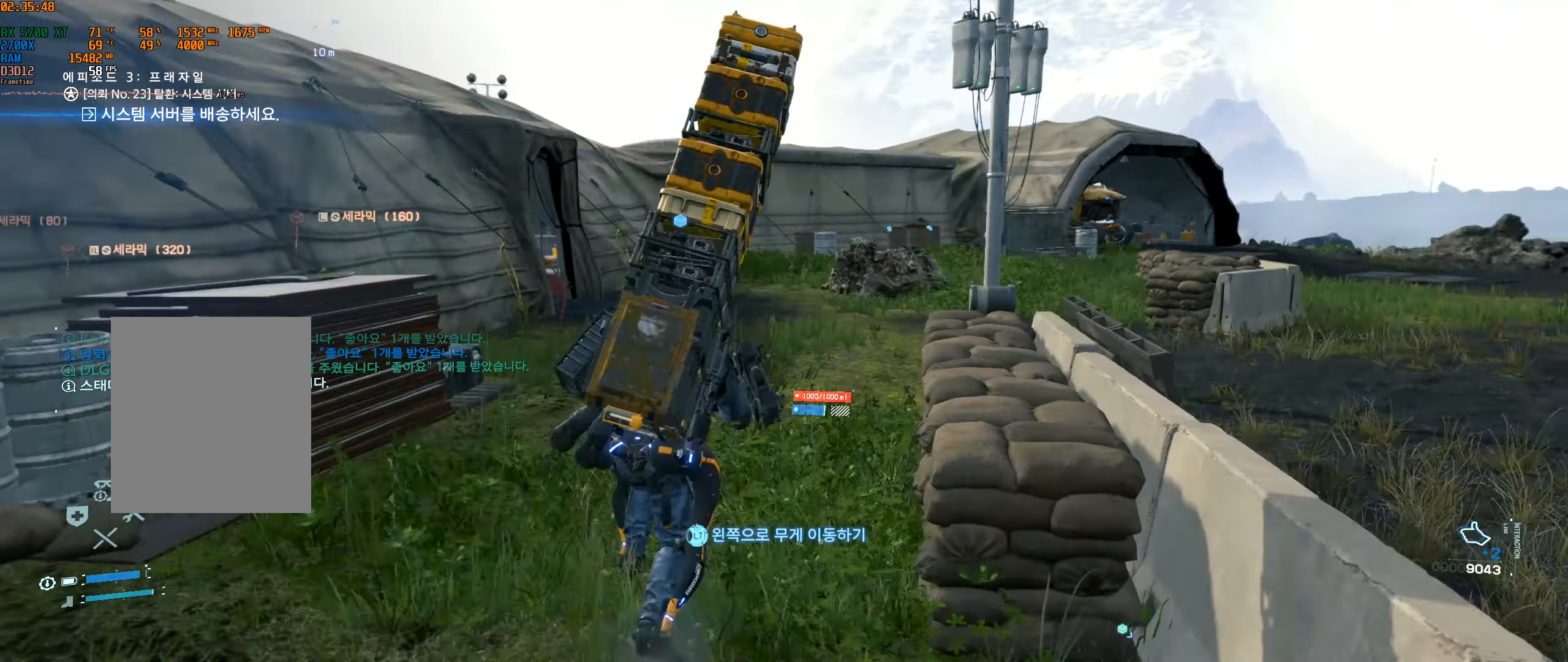
{"buttons": ["L2"], "left_stick": "up"}
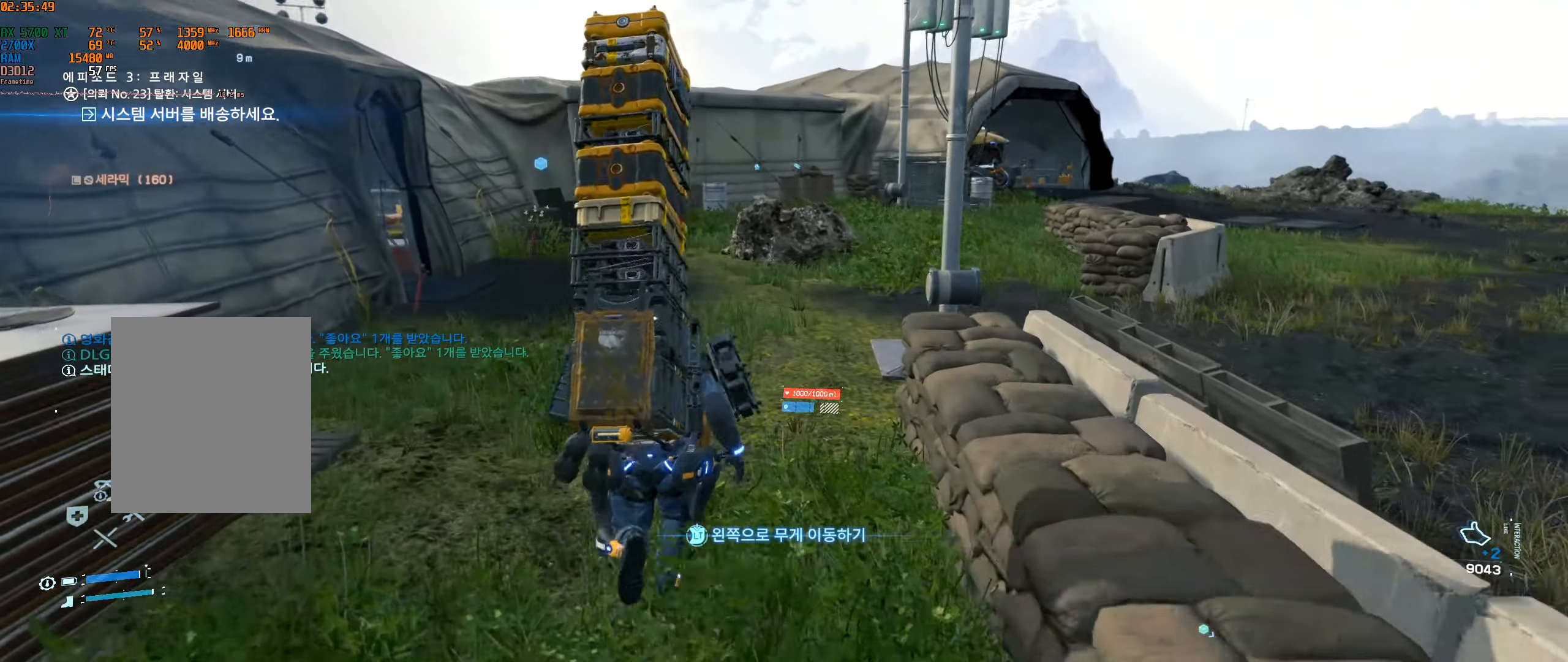
{"buttons": ["L2"], "left_stick": "up", "events": []}
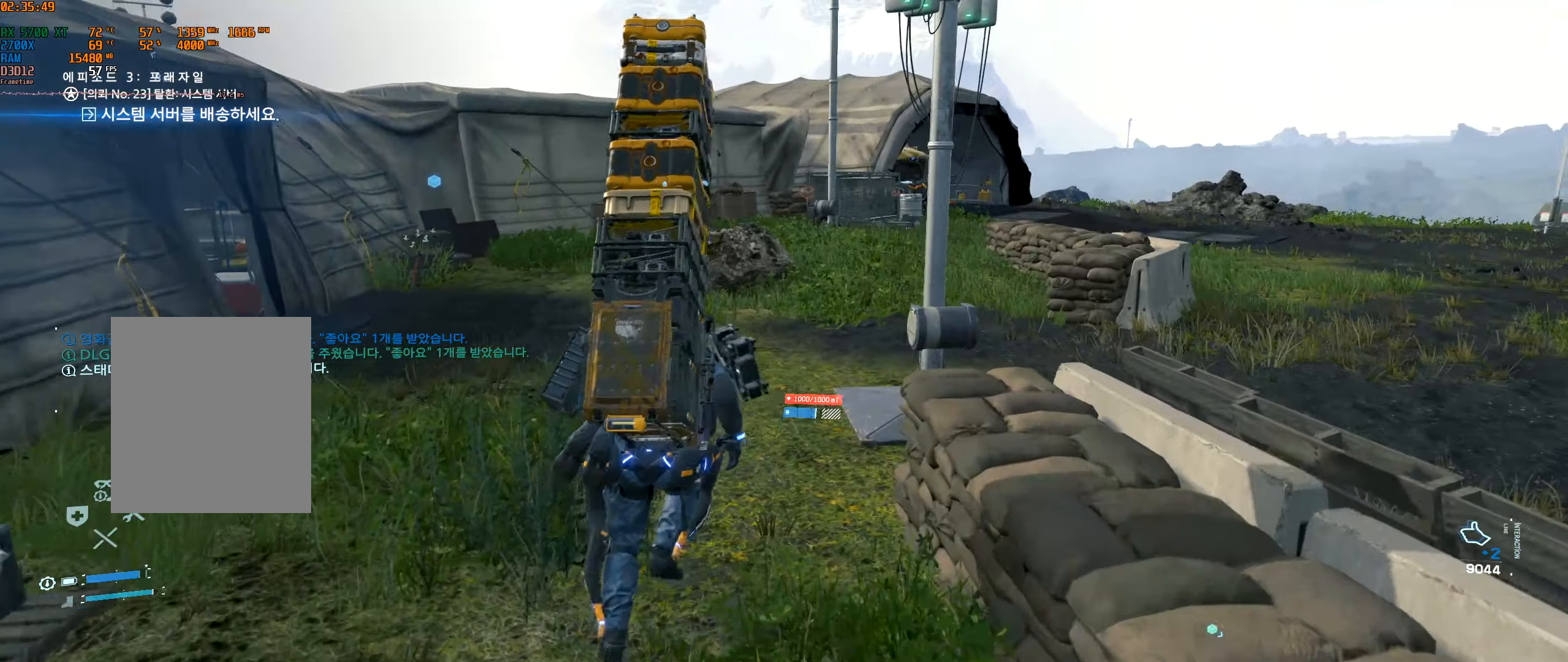
{"buttons": ["L2"], "left_stick": "up", "events": []}
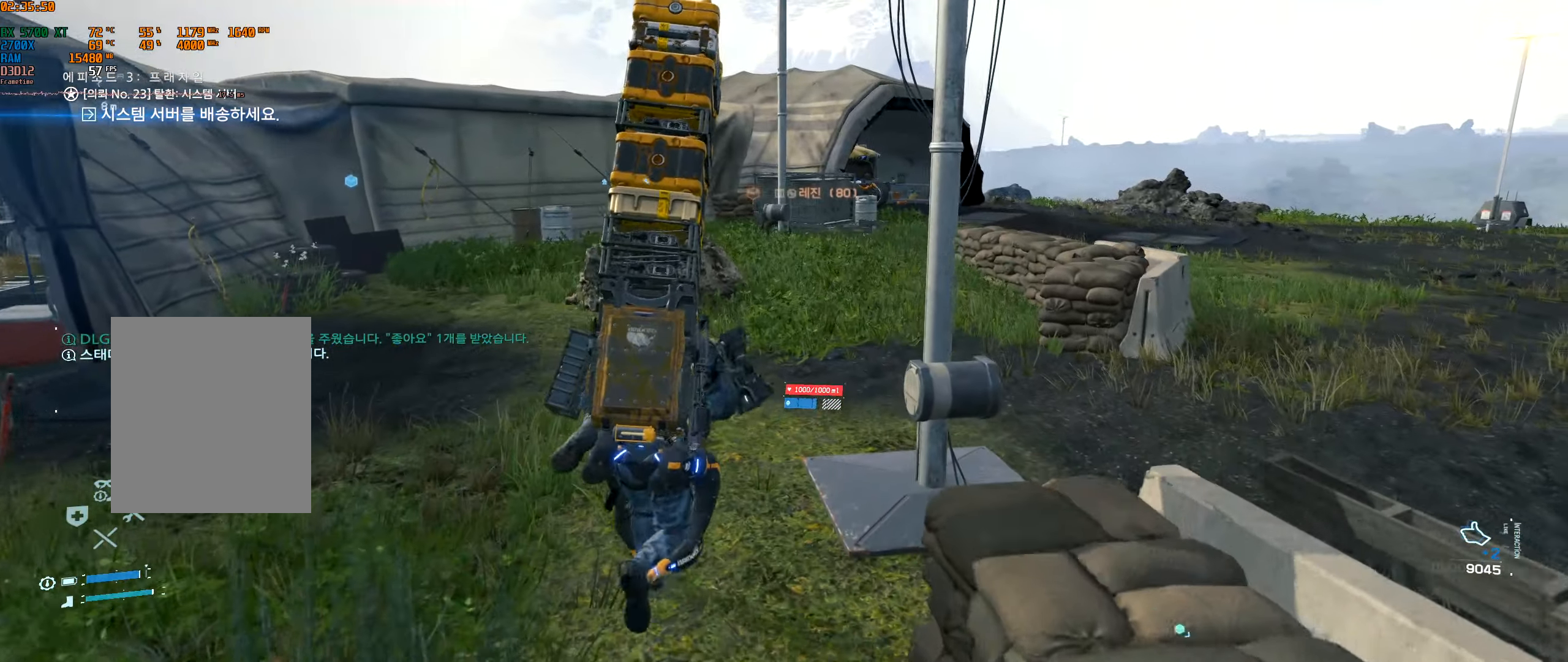
{"buttons": ["L2"], "left_stick": "up"}
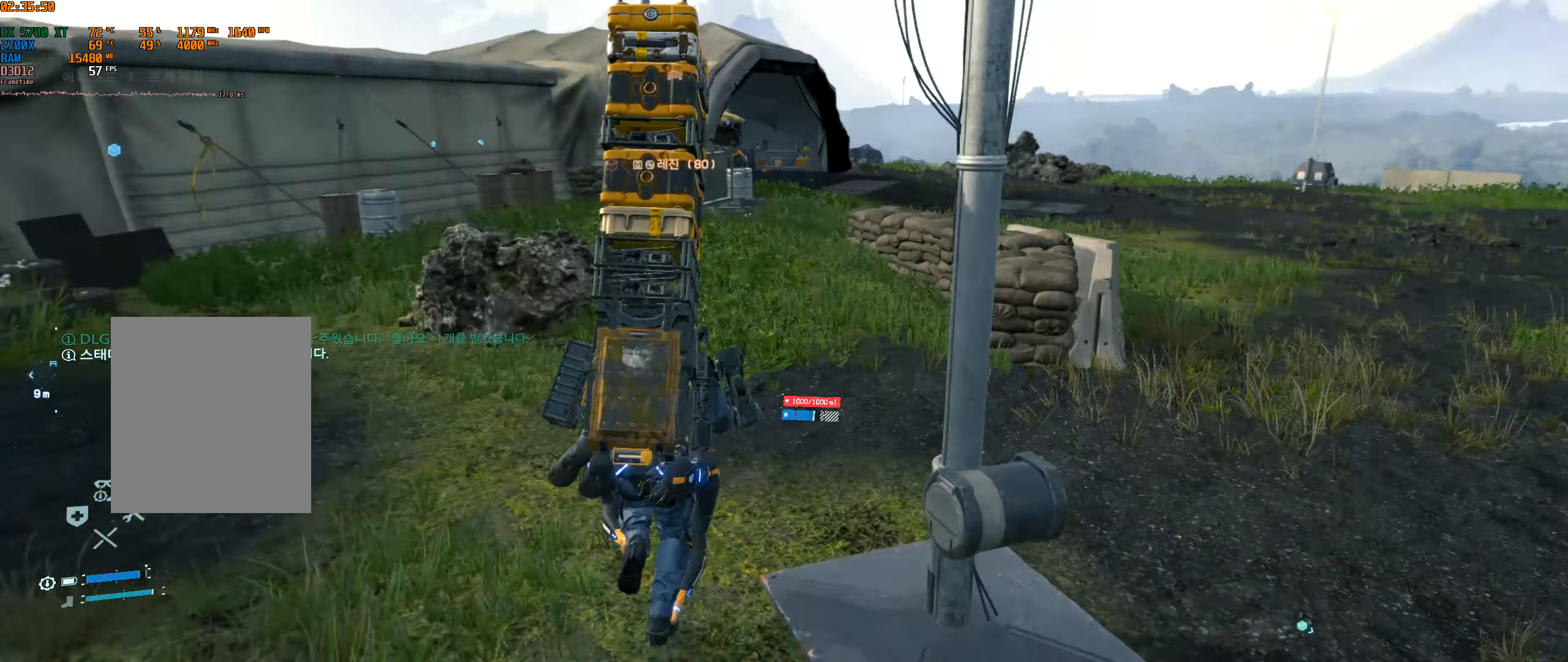
{"buttons": ["L2"], "left_stick": "up", "events": []}
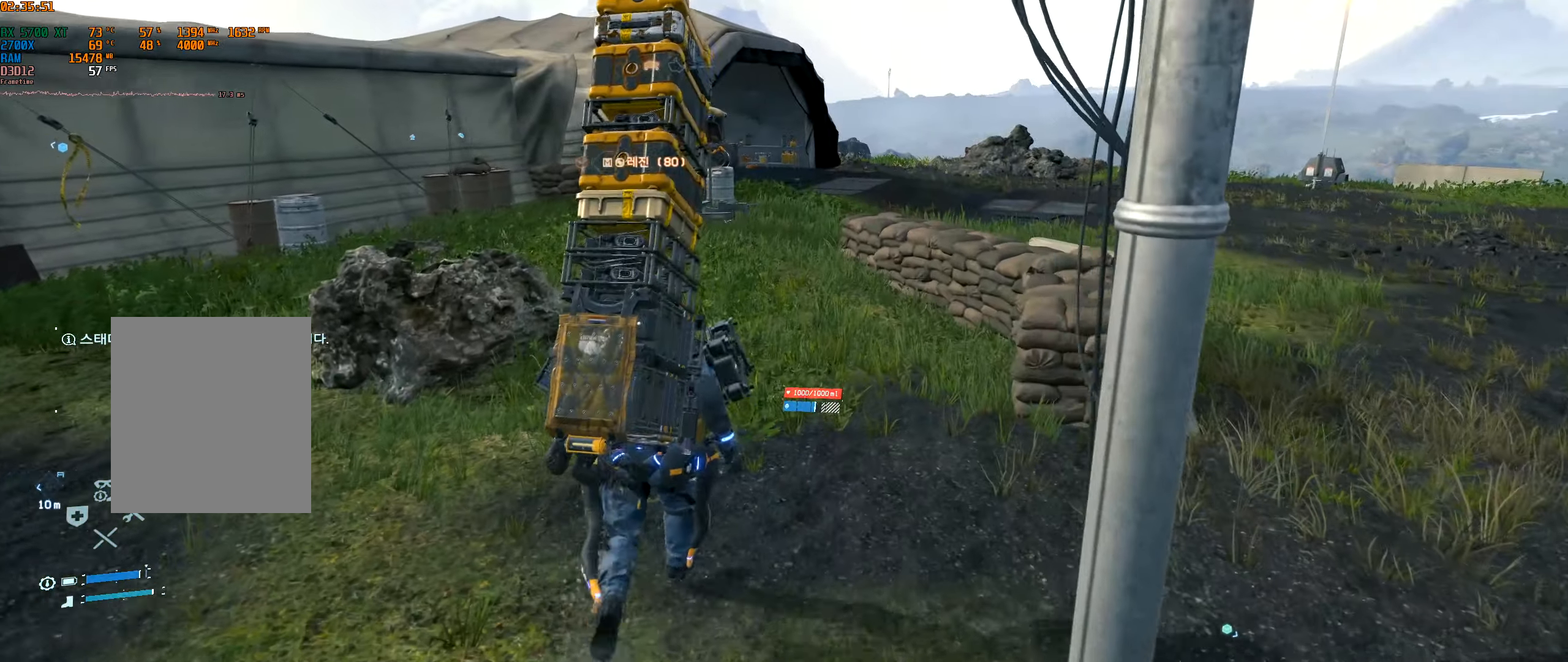
{"buttons": ["L2"], "left_stick": "up", "events": []}
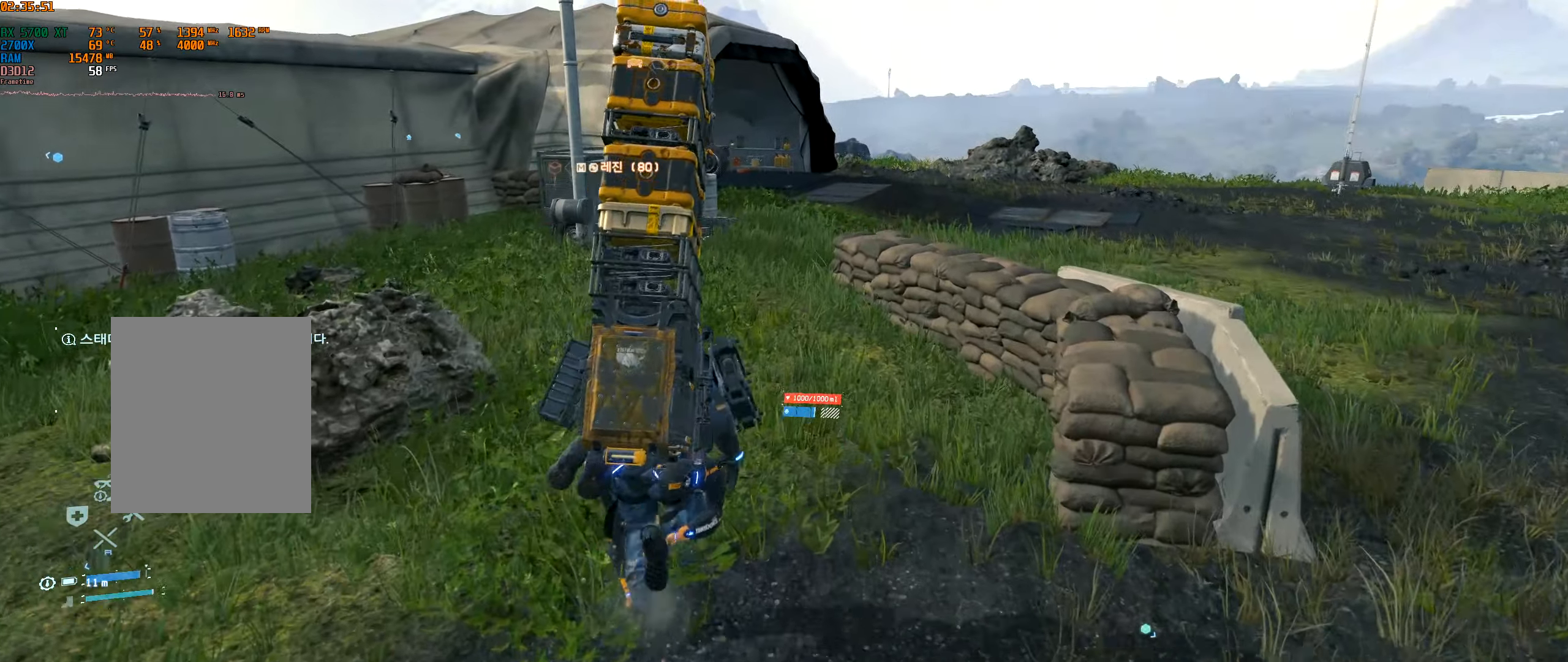
{"buttons": ["L2"], "left_stick": "up", "events": []}
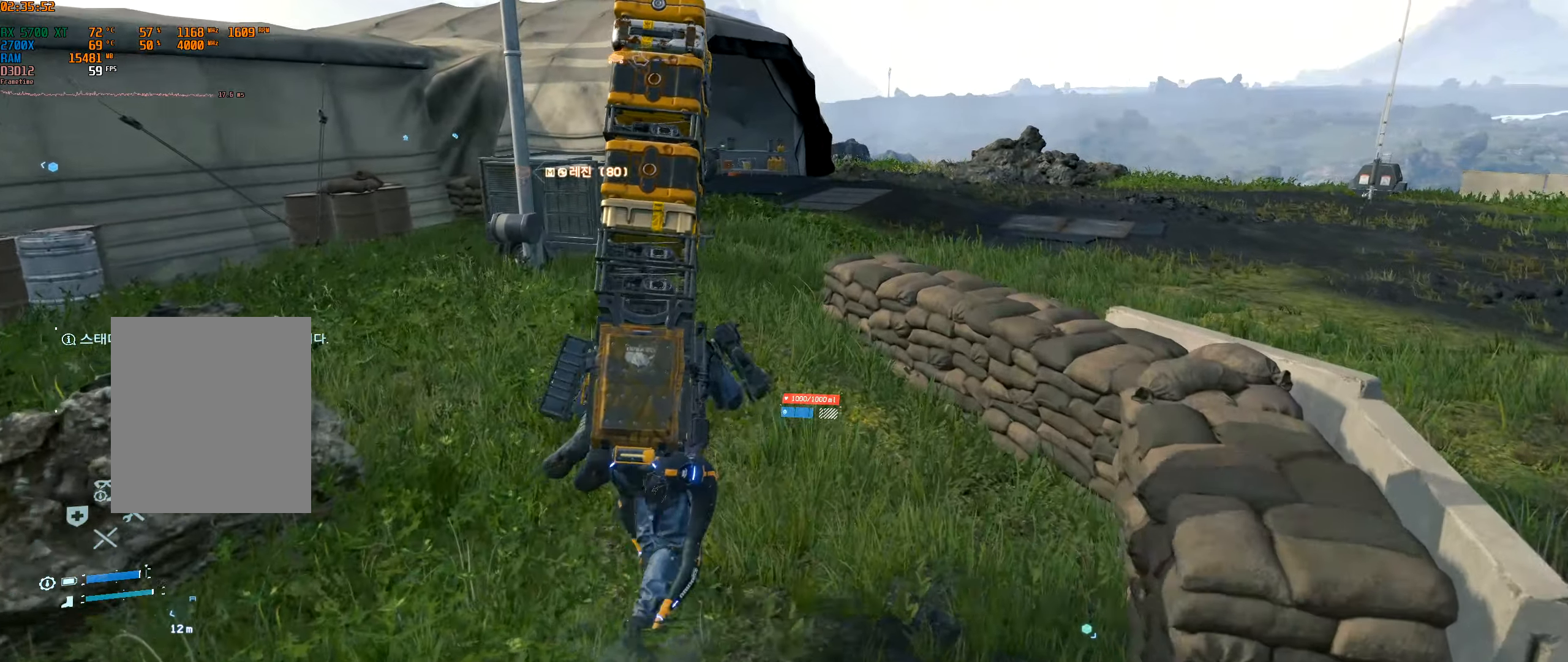
{"buttons": ["L2"], "left_stick": "up", "events": []}
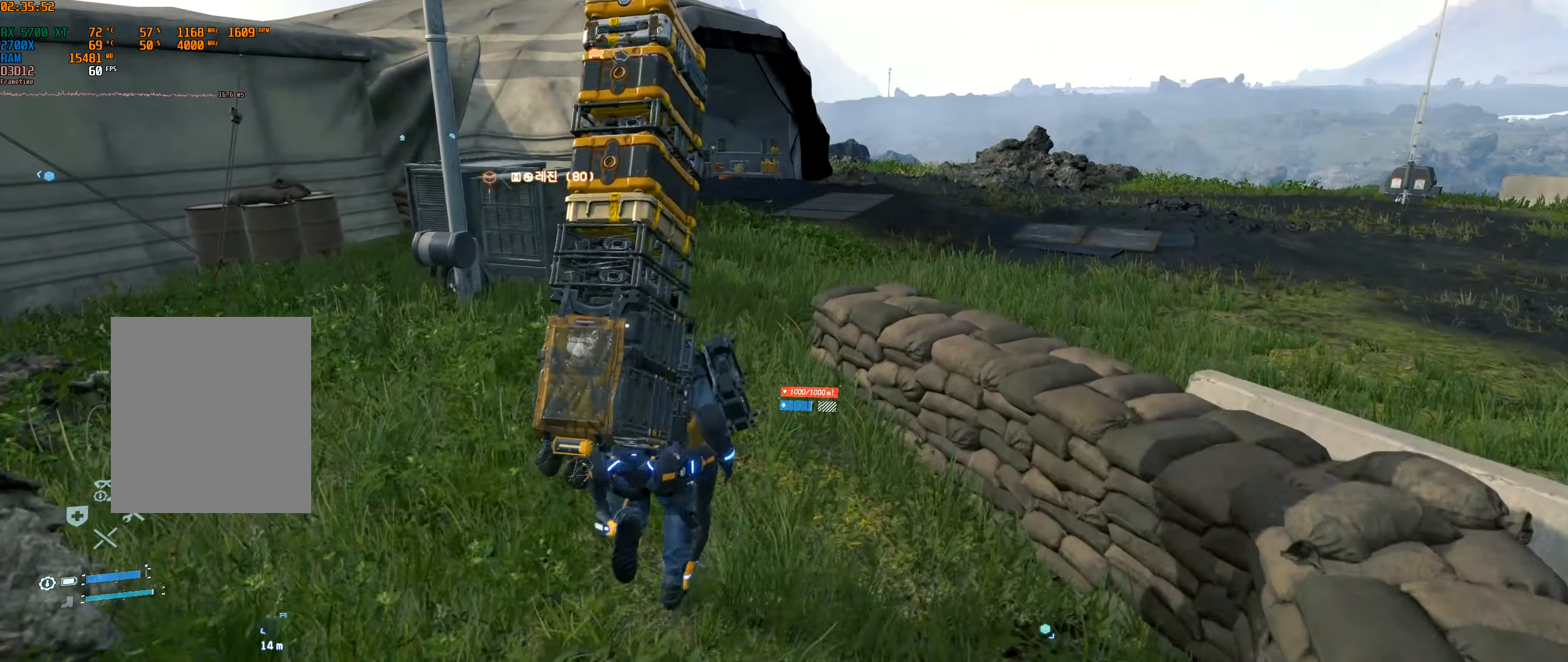
{"buttons": ["L2"], "left_stick": "up", "events": []}
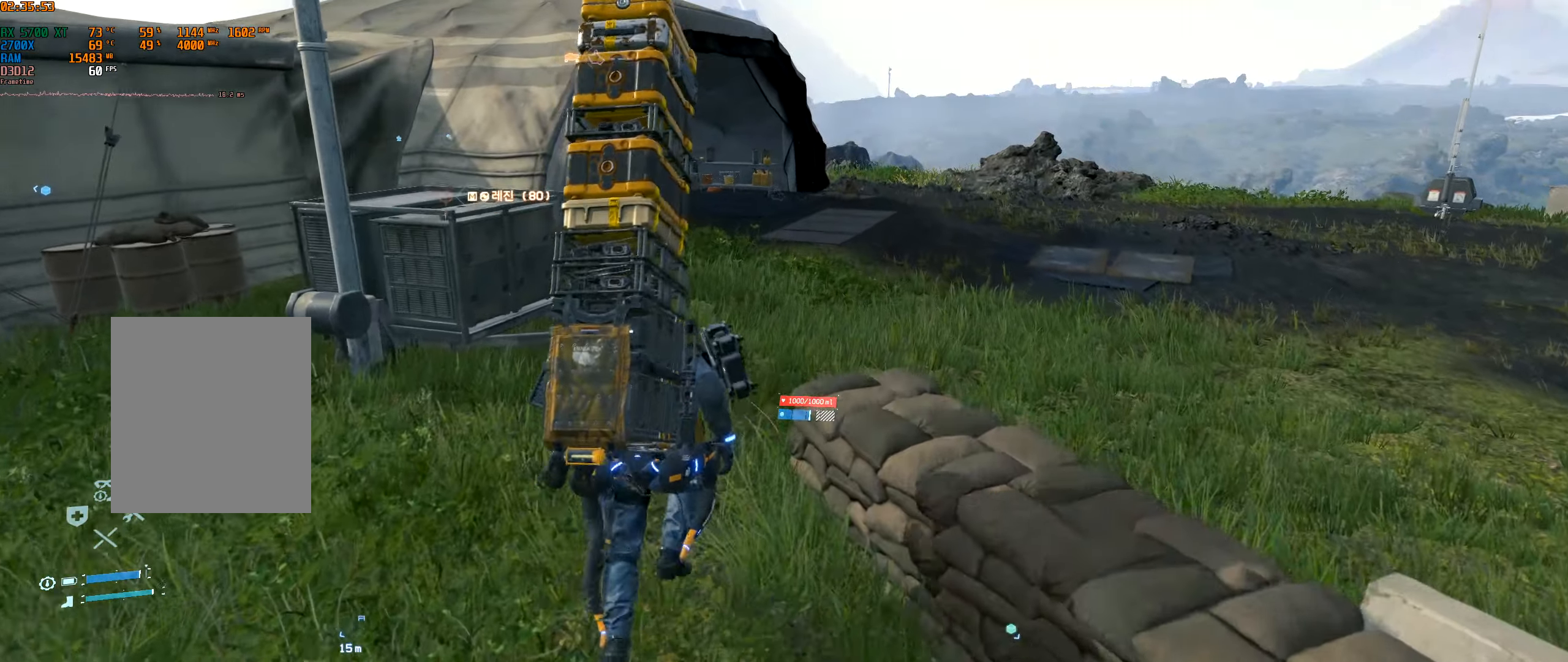
{"buttons": ["L2"], "left_stick": "up", "events": []}
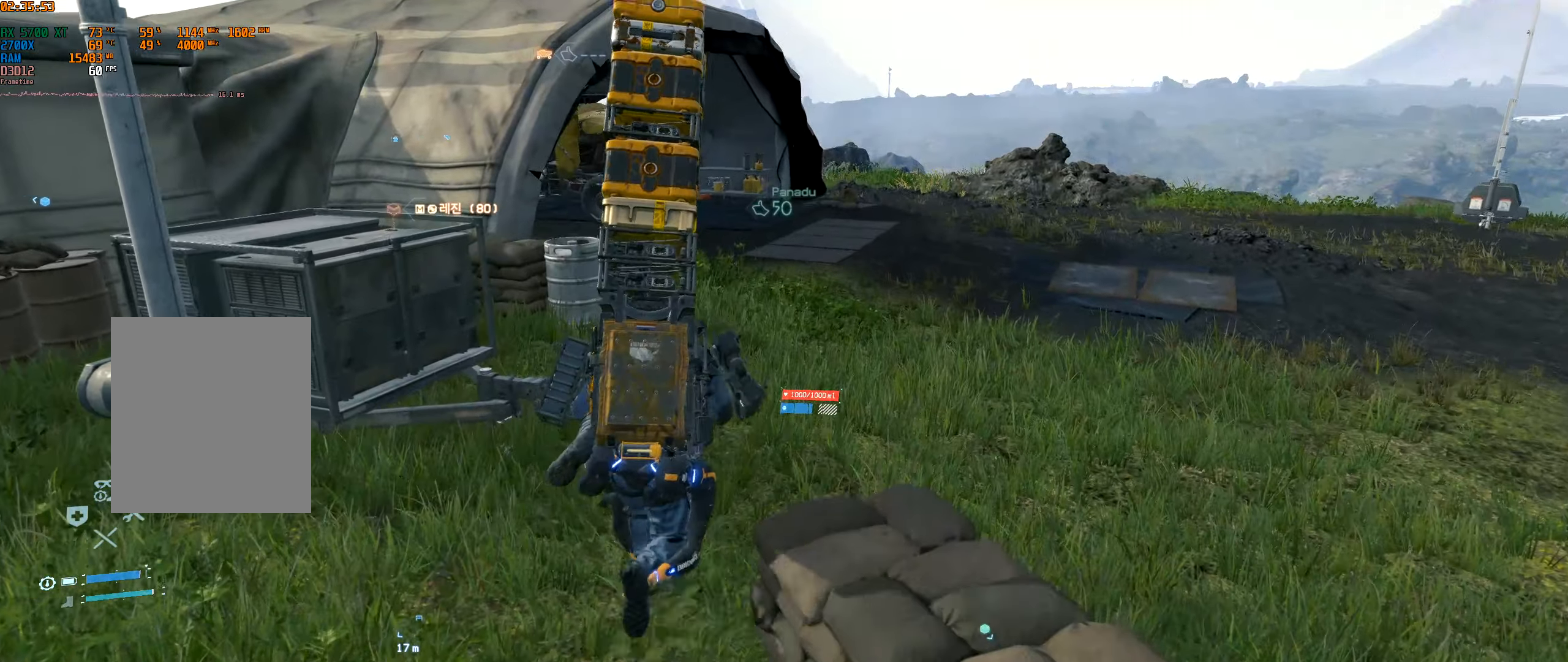
{"buttons": ["L2"], "left_stick": "up", "events": []}